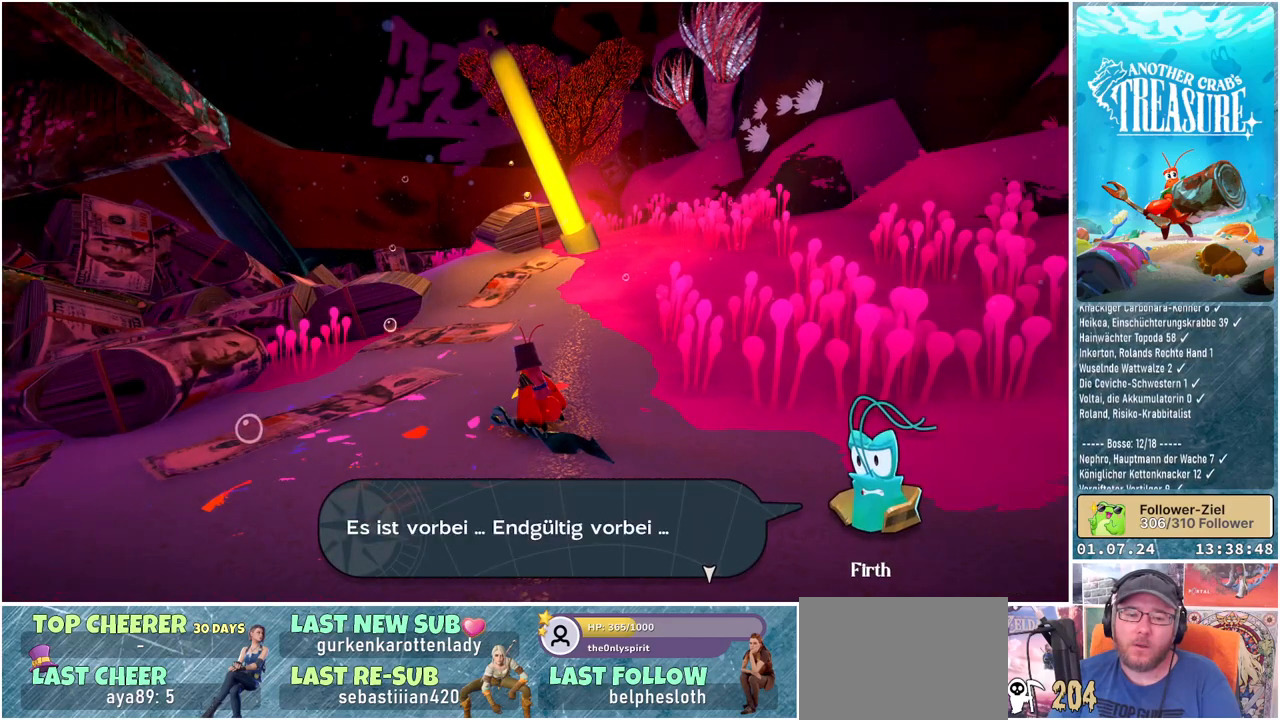
Gameplay with a controller (Xbox layout); each line is a JSON object with the inputs held at the frame after it. "events" lists button and stick changes between this image and that frame as [ms after this image, input, new state], when the widget could be followed in between.
{"buttons": [], "left_stick": "center", "right_stick": "down-left", "events": []}
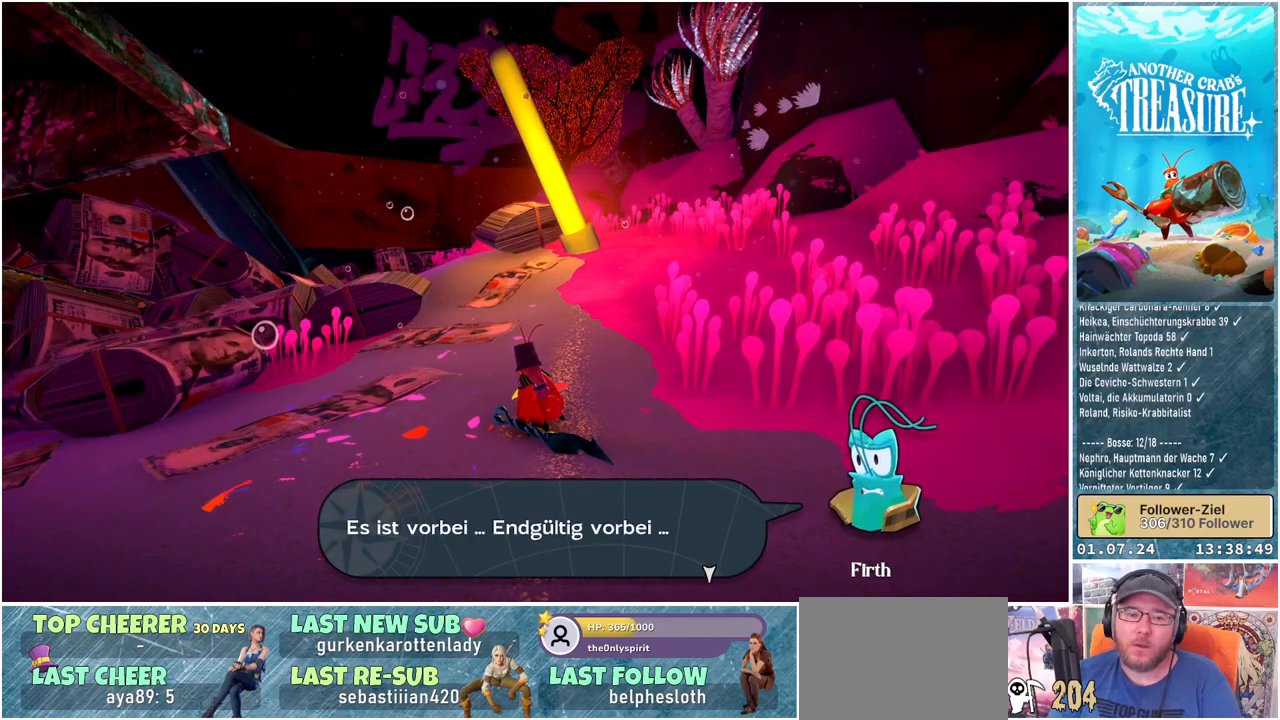
{"buttons": [], "left_stick": "center", "right_stick": "center", "events": [[217, "right_stick", "center"]]}
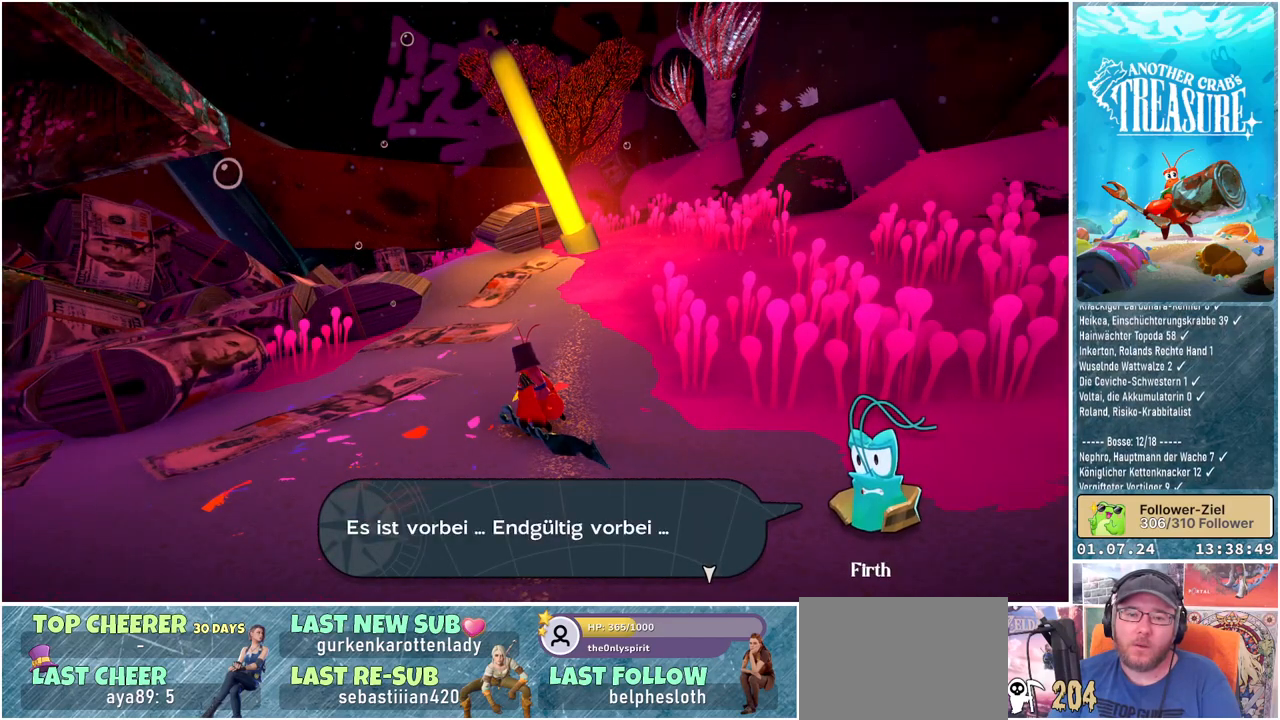
{"buttons": [], "left_stick": "center", "right_stick": "center", "events": []}
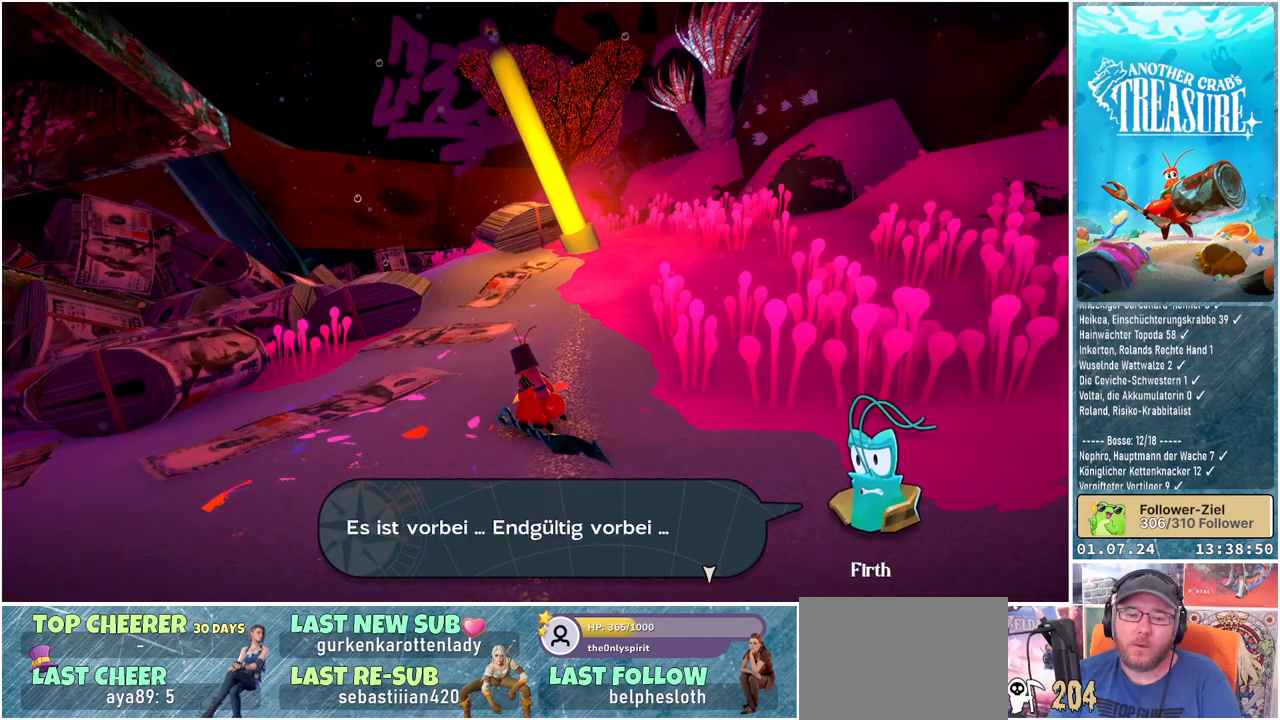
{"buttons": [], "left_stick": "center", "right_stick": "center", "events": []}
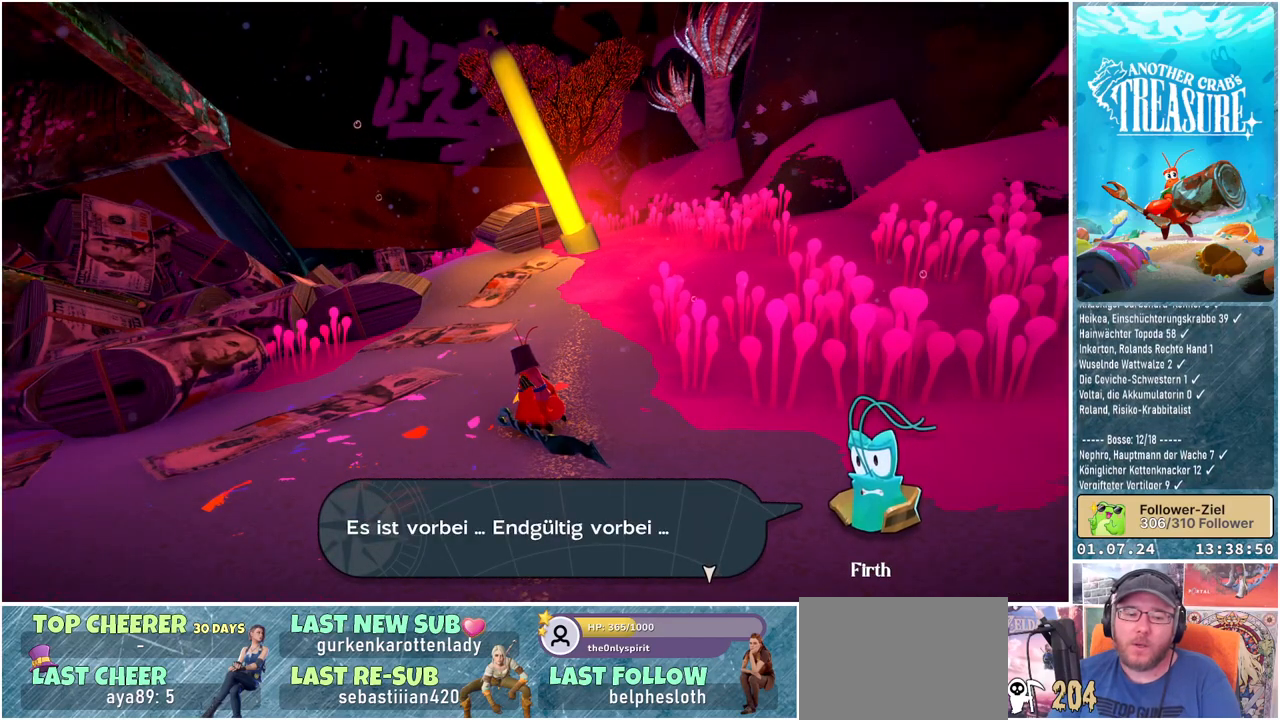
{"buttons": [], "left_stick": "center", "right_stick": "center", "events": []}
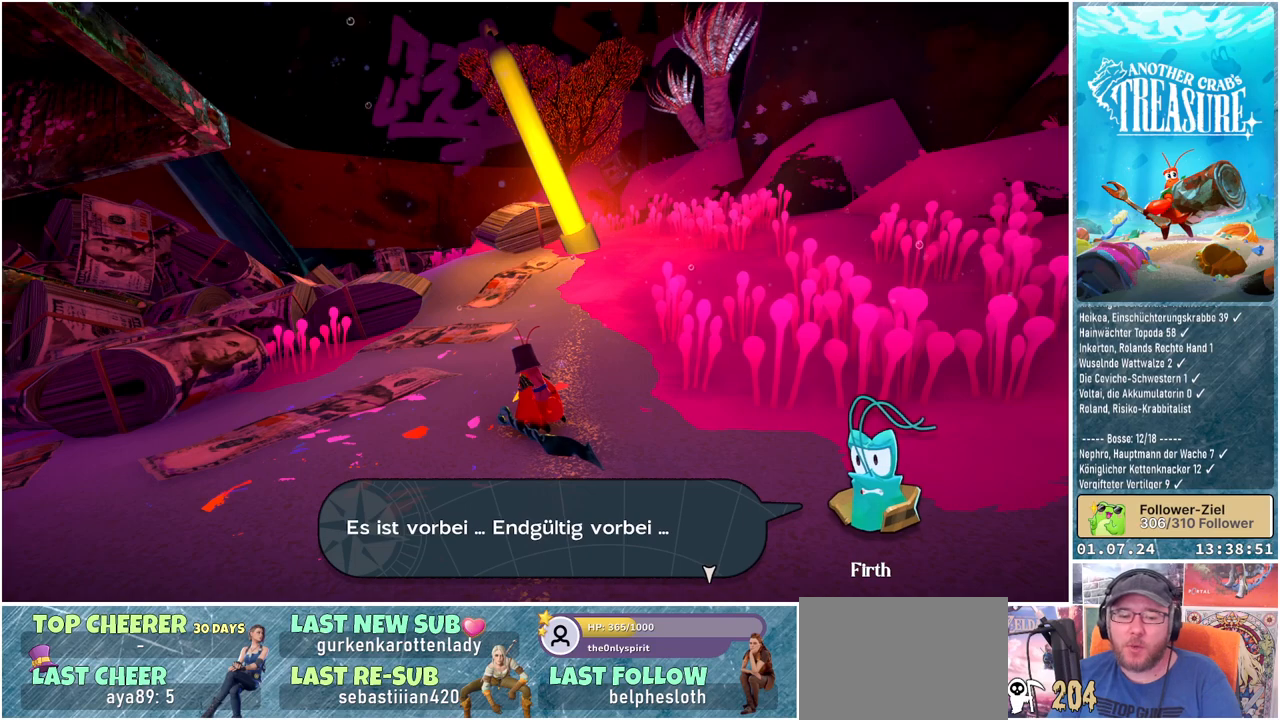
{"buttons": [], "left_stick": "center", "right_stick": "center", "events": []}
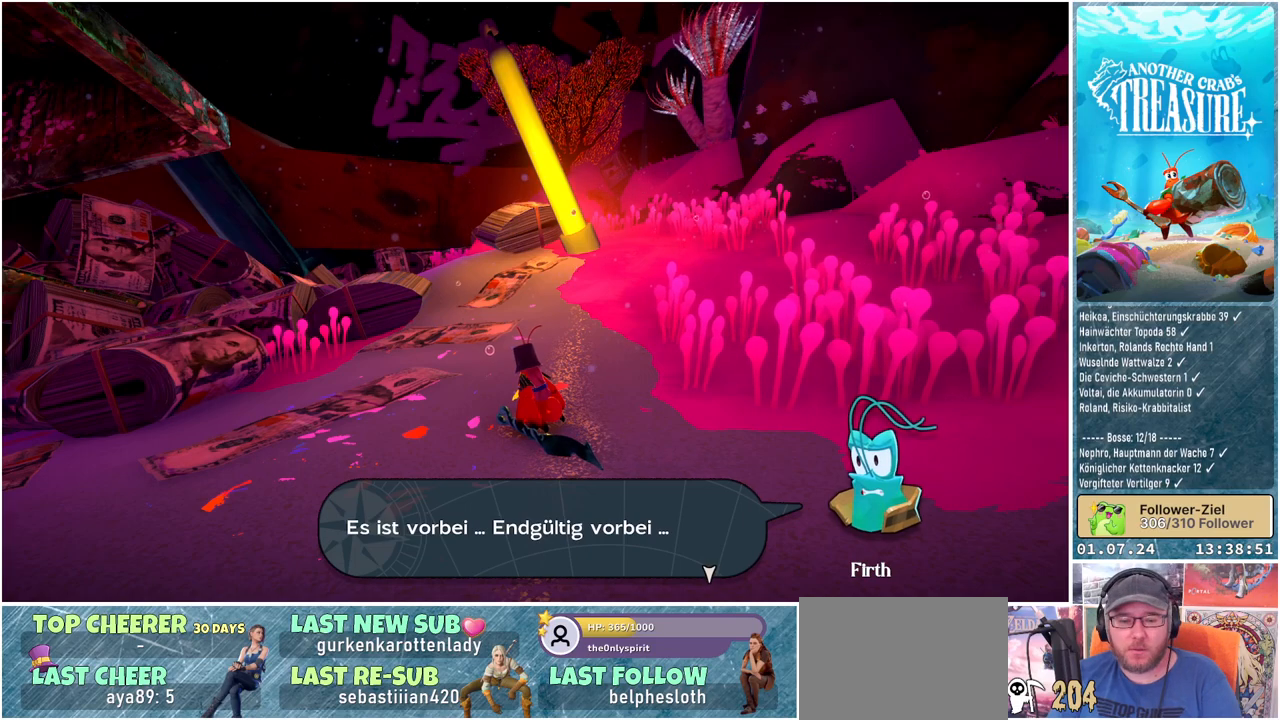
{"buttons": [], "left_stick": "center", "right_stick": "center", "events": []}
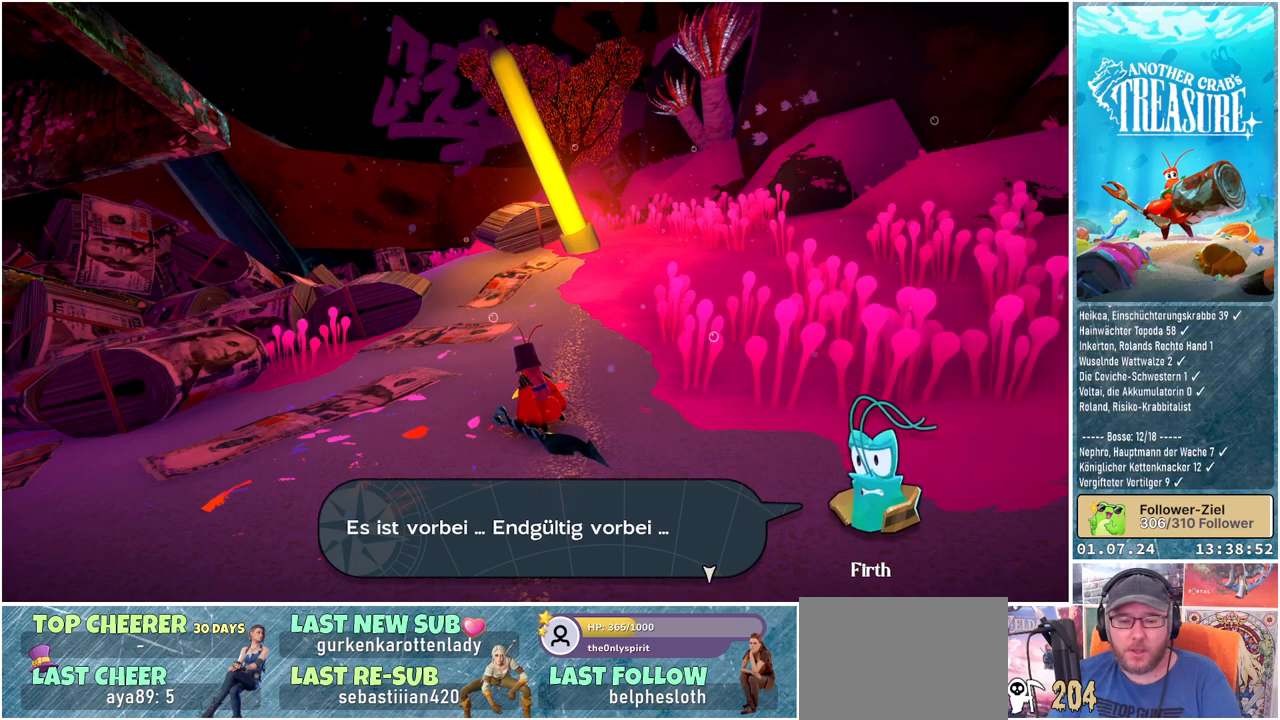
{"buttons": [], "left_stick": "center", "right_stick": "center", "events": []}
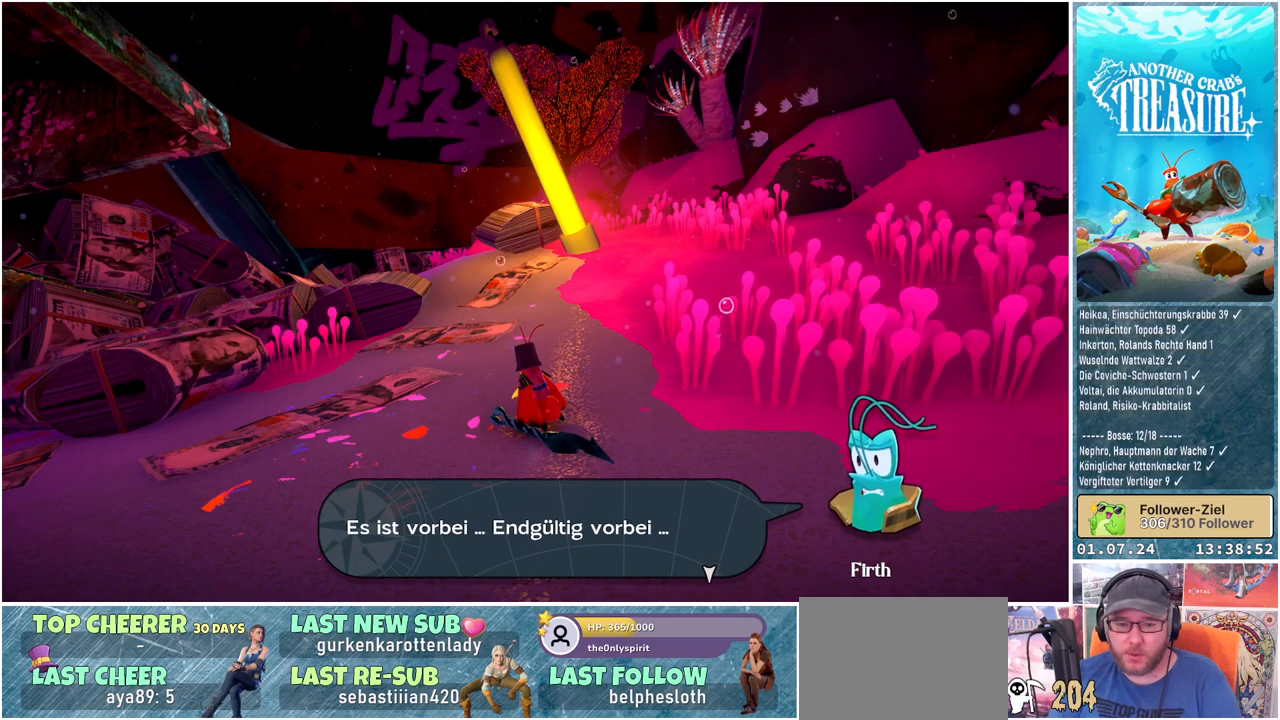
{"buttons": [], "left_stick": "center", "right_stick": "center", "events": []}
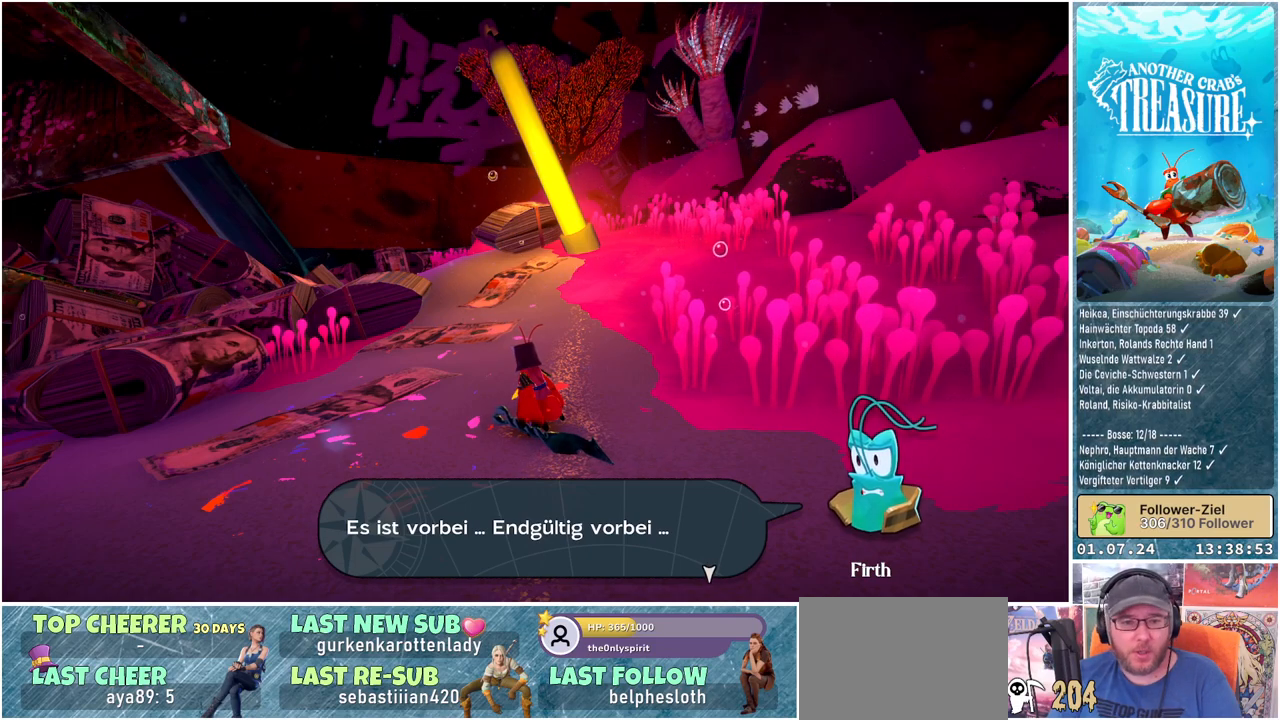
{"buttons": [], "left_stick": "center", "right_stick": "center", "events": [[367, "A", "down"], [433, "A", "up"]]}
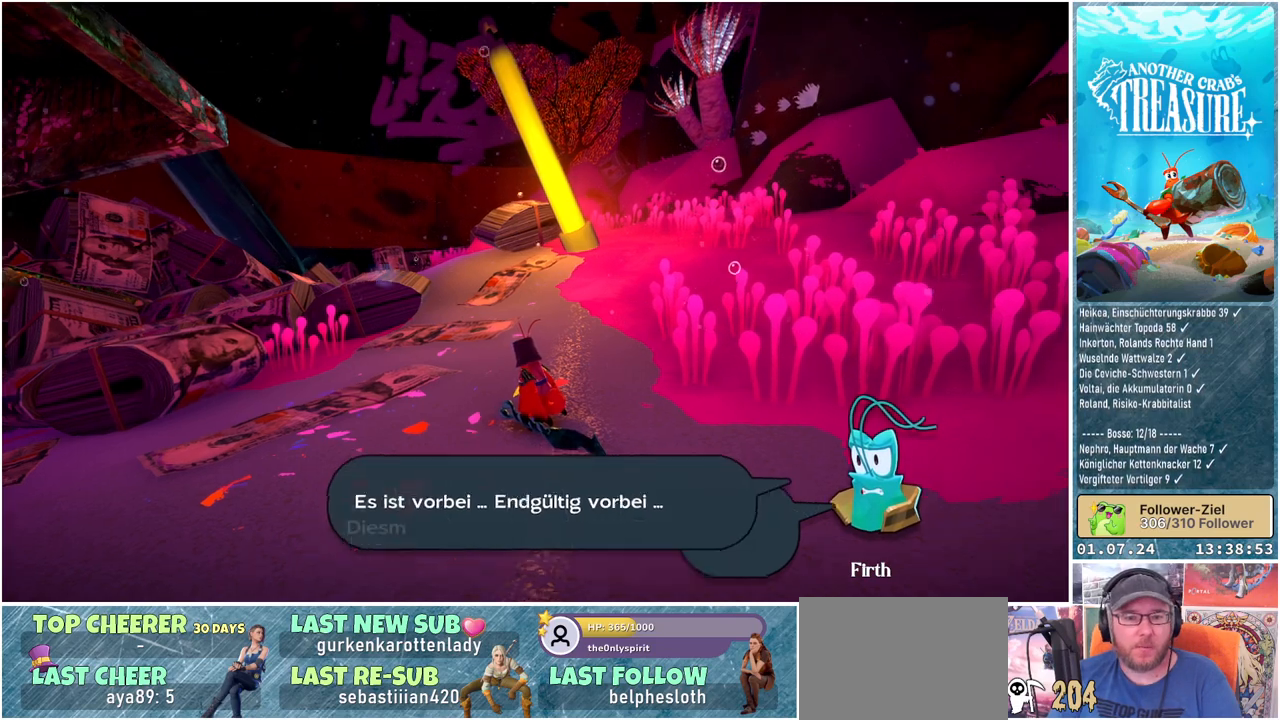
{"buttons": [], "left_stick": "center", "right_stick": "center", "events": []}
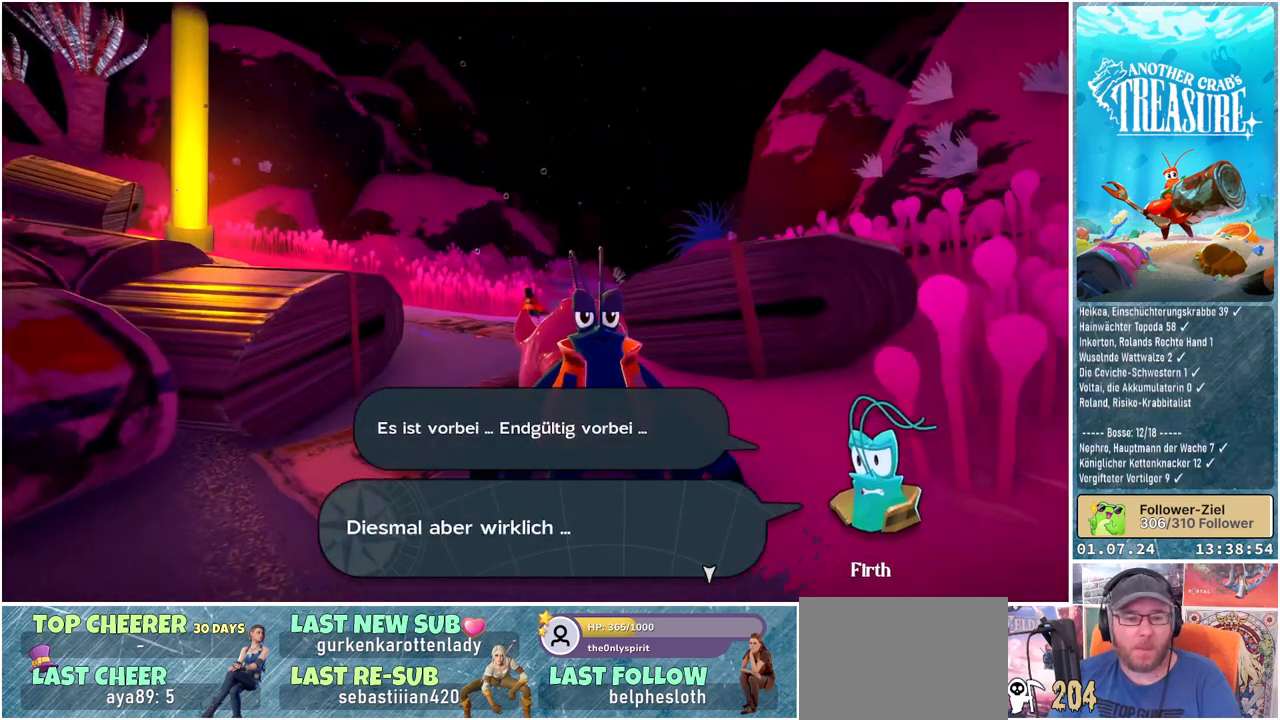
{"buttons": [], "left_stick": "center", "right_stick": "center", "events": []}
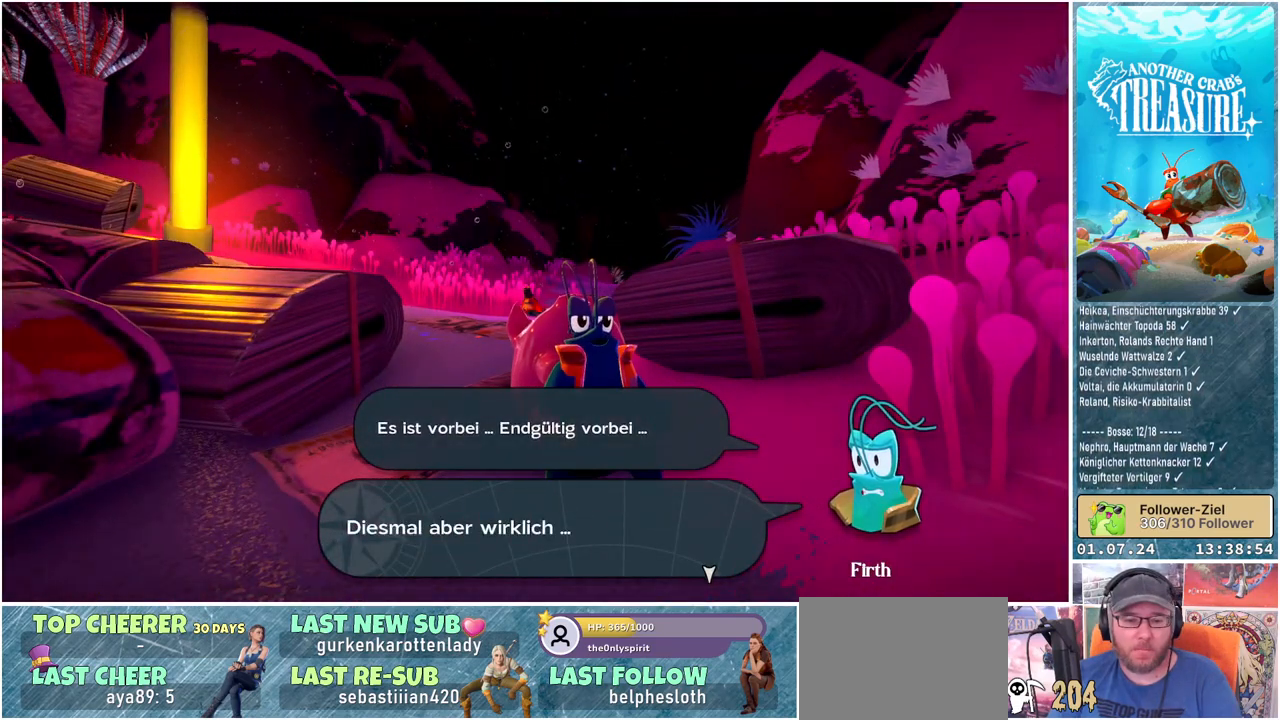
{"buttons": [], "left_stick": "center", "right_stick": "center", "events": []}
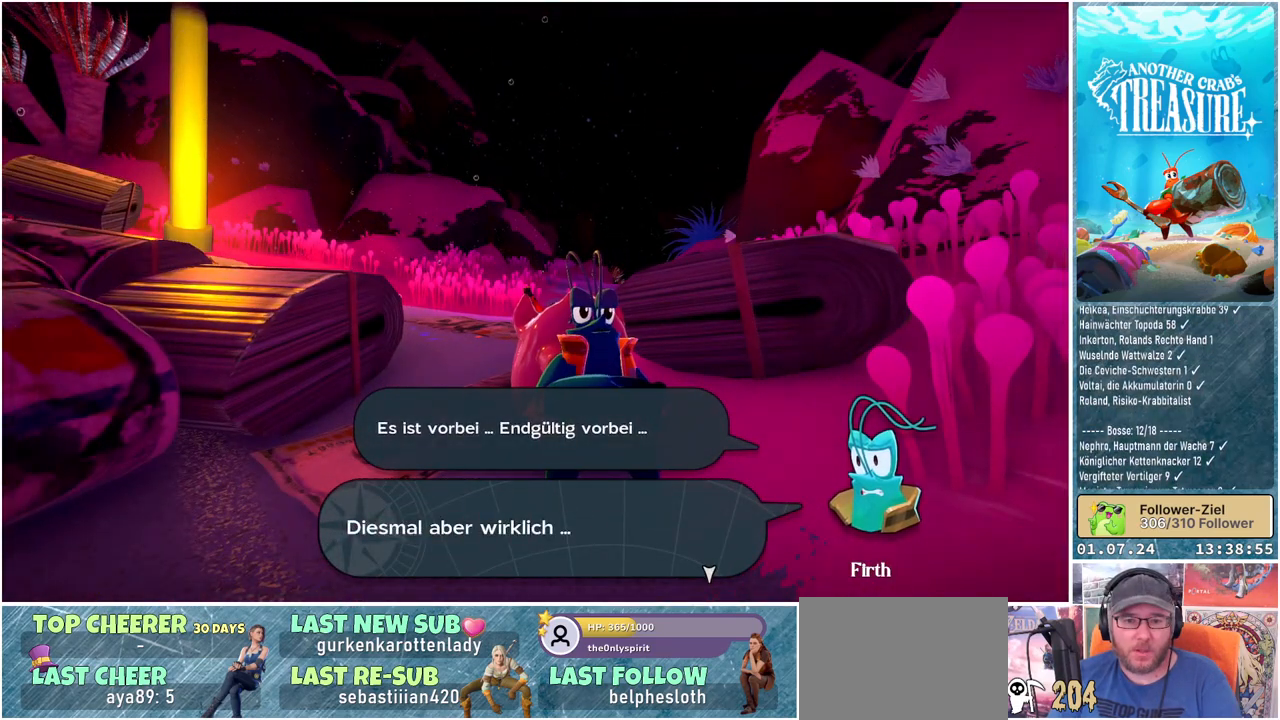
{"buttons": [], "left_stick": "center", "right_stick": "center", "events": []}
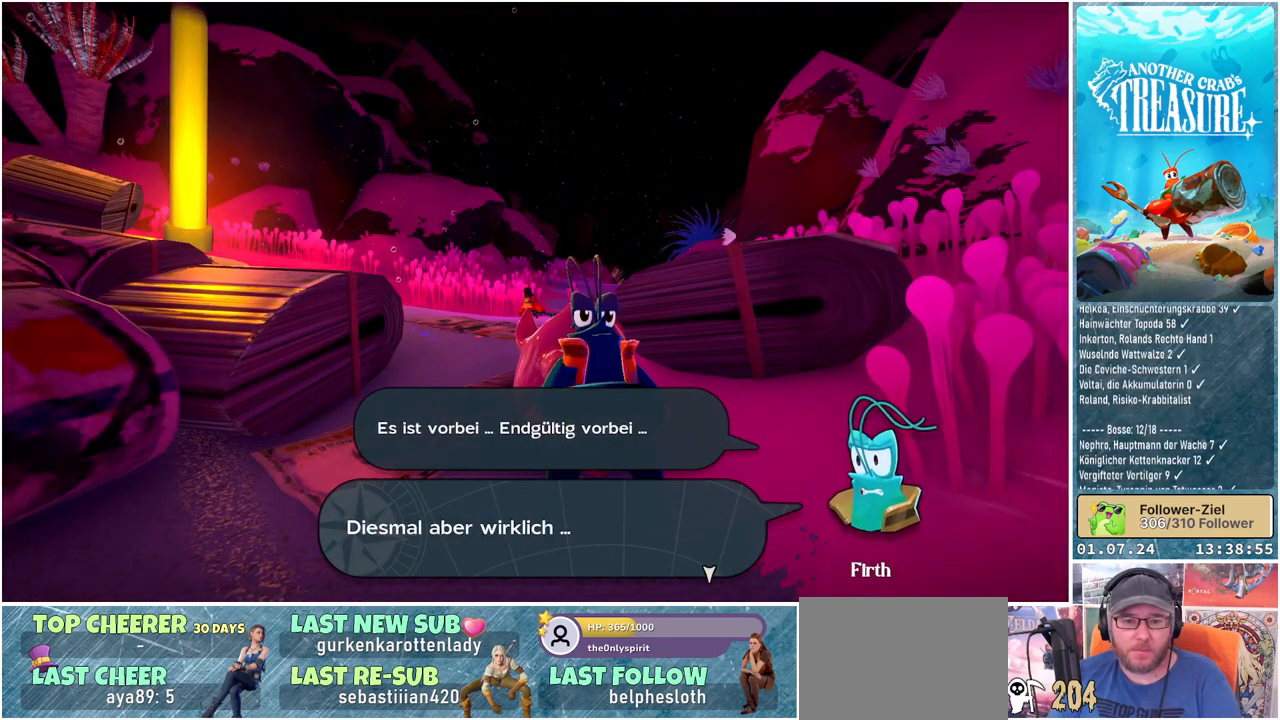
{"buttons": [], "left_stick": "center", "right_stick": "center", "events": []}
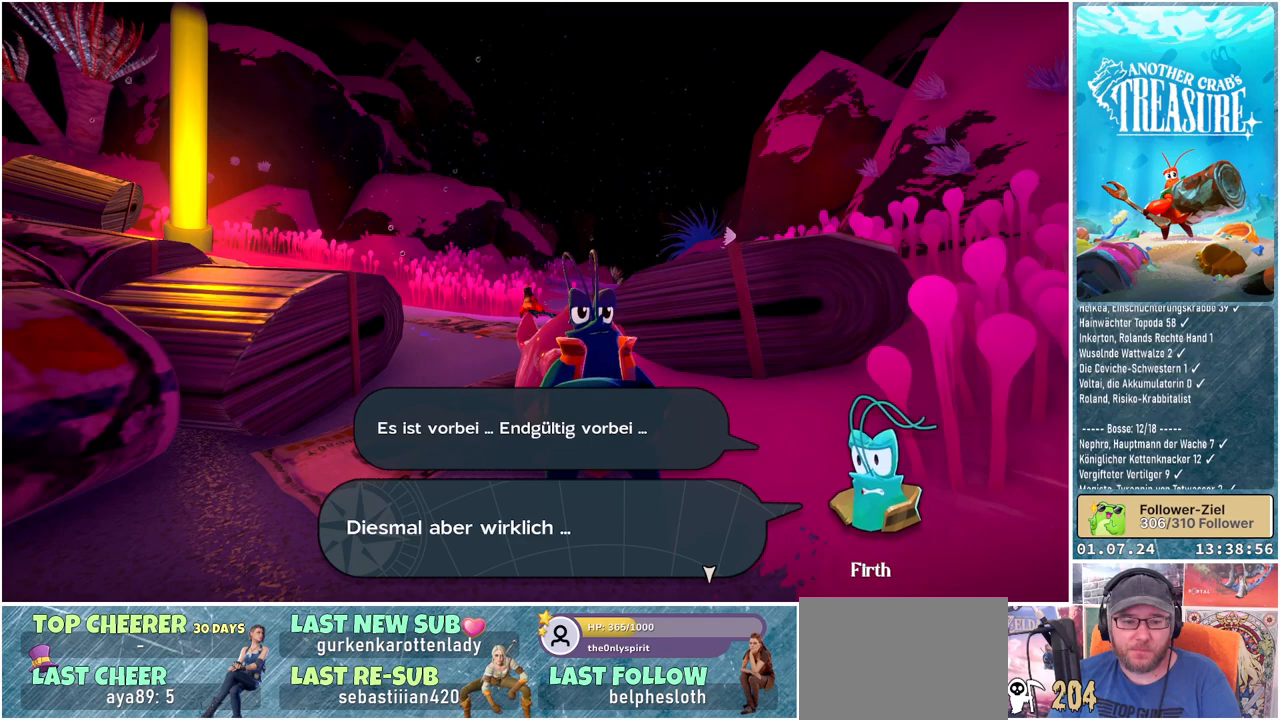
{"buttons": [], "left_stick": "center", "right_stick": "center", "events": []}
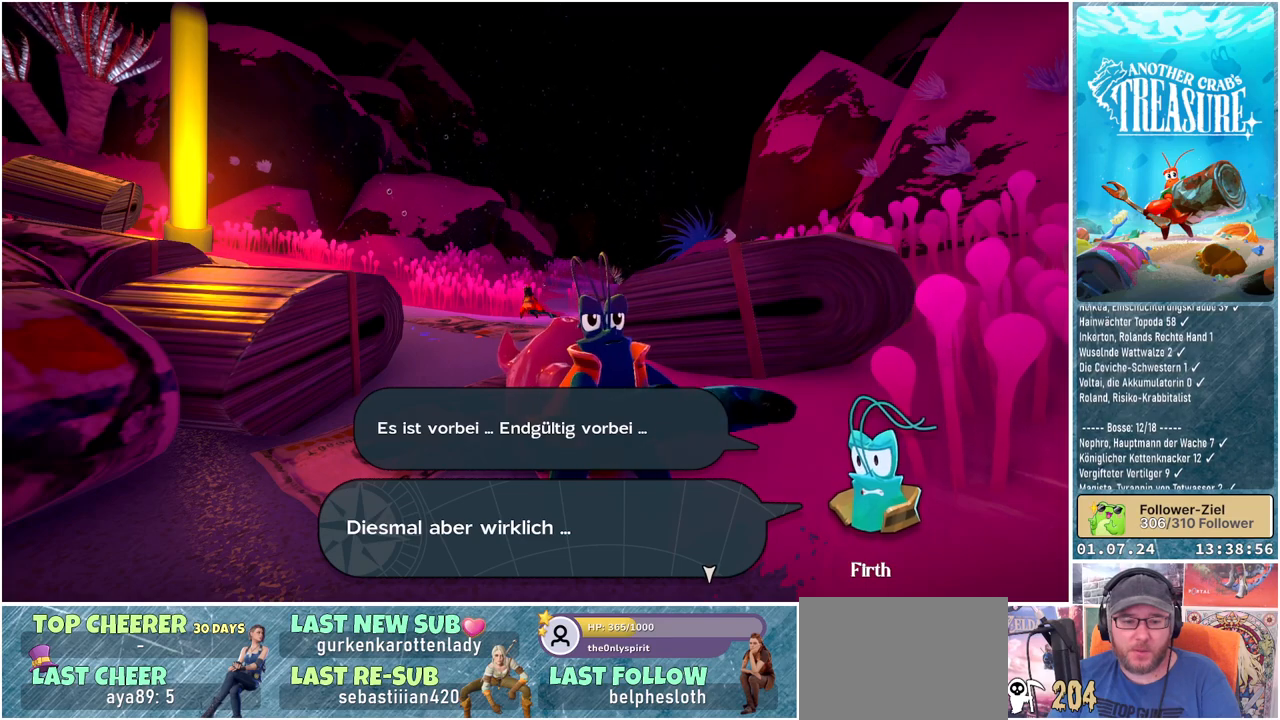
{"buttons": [], "left_stick": "center", "right_stick": "center", "events": []}
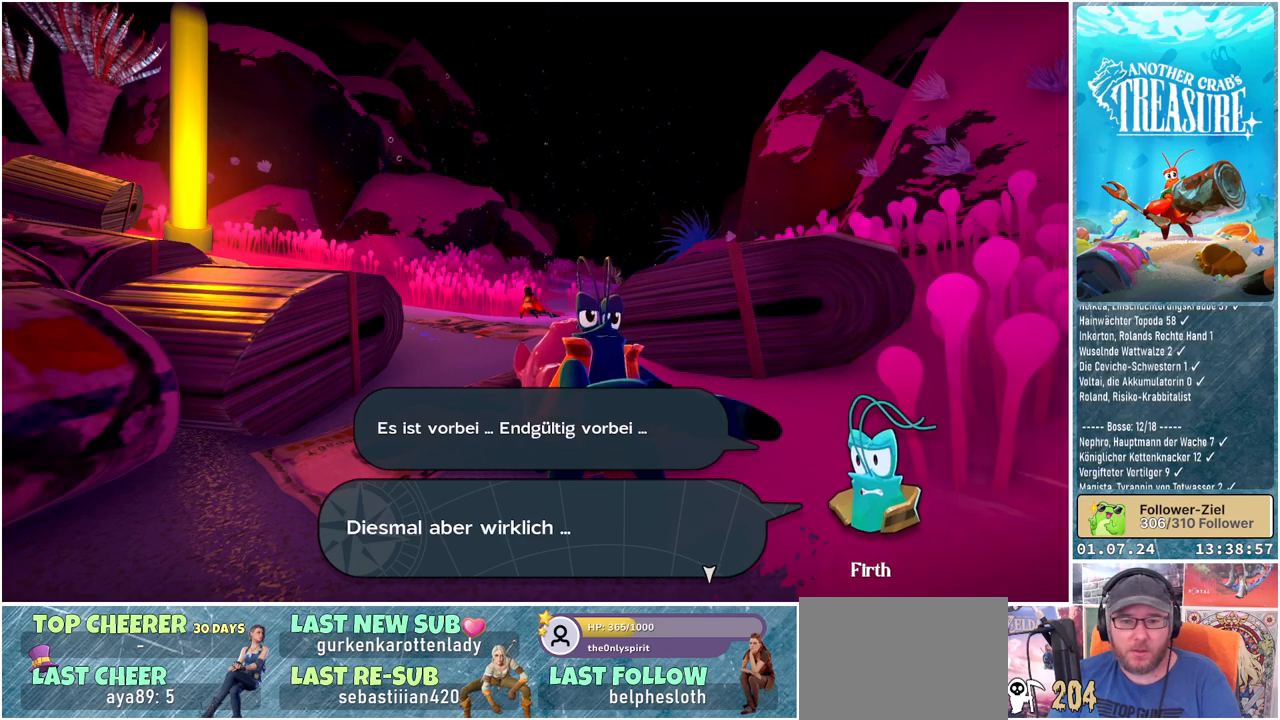
{"buttons": [], "left_stick": "center", "right_stick": "center", "events": []}
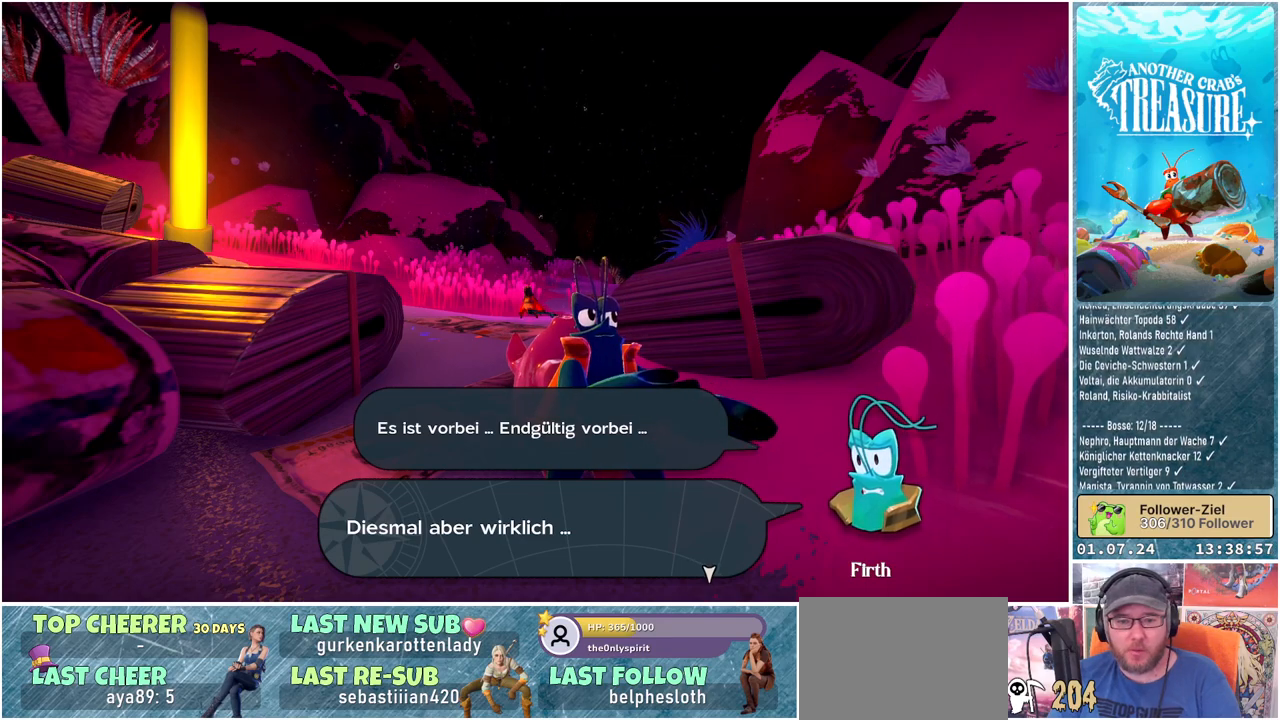
{"buttons": ["A"], "left_stick": "center", "right_stick": "center", "events": [[467, "A", "down"]]}
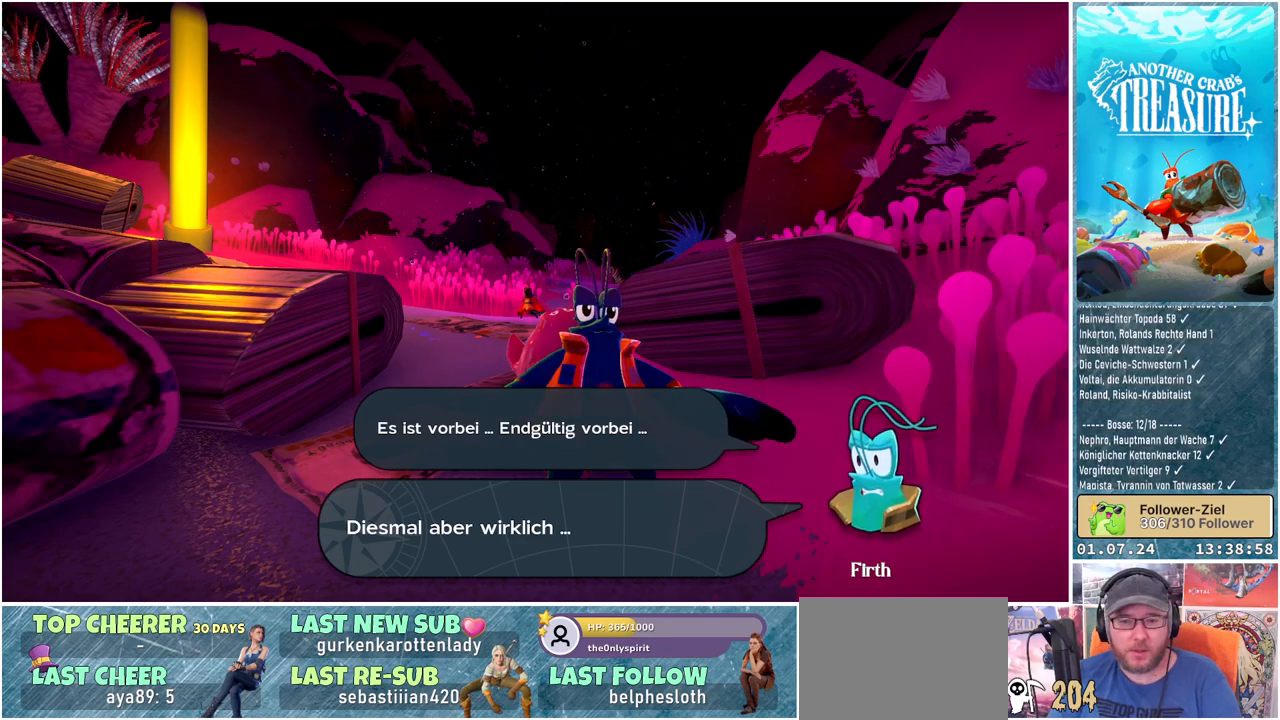
{"buttons": [], "left_stick": "center", "right_stick": "center", "events": [[50, "A", "up"]]}
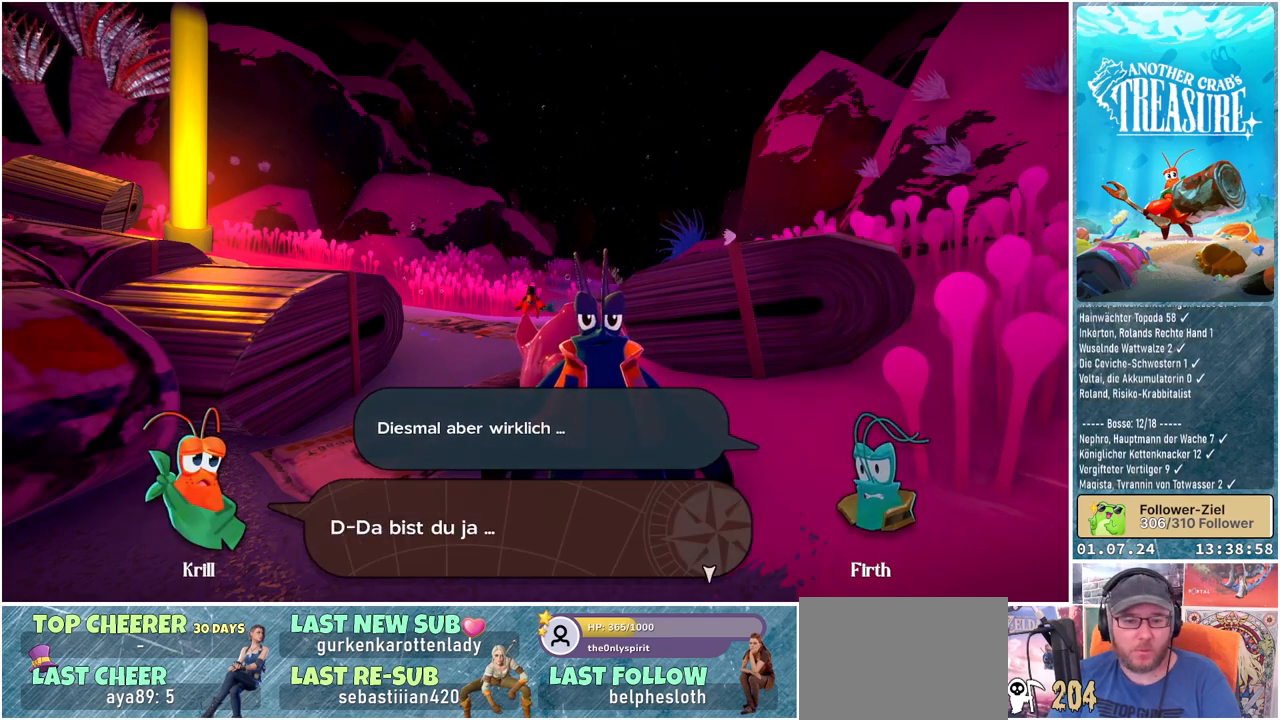
{"buttons": [], "left_stick": "center", "right_stick": "center", "events": []}
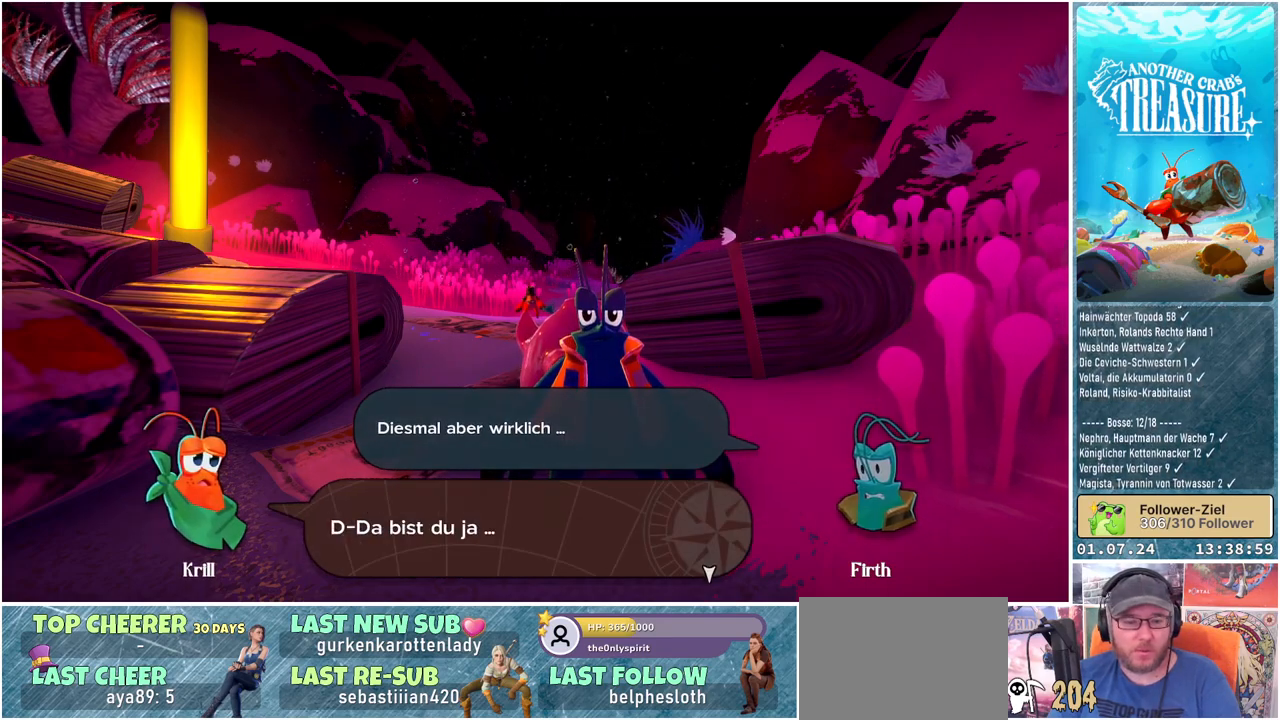
{"buttons": [], "left_stick": "center", "right_stick": "center", "events": []}
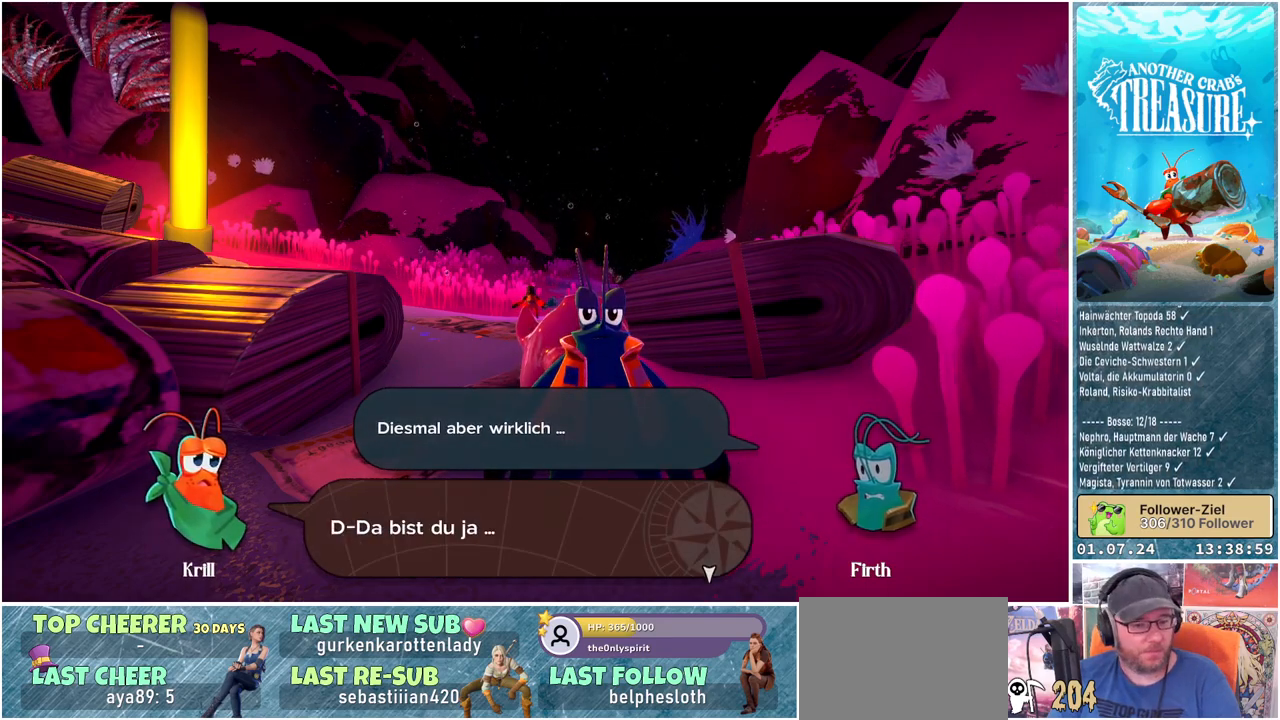
{"buttons": [], "left_stick": "center", "right_stick": "center", "events": []}
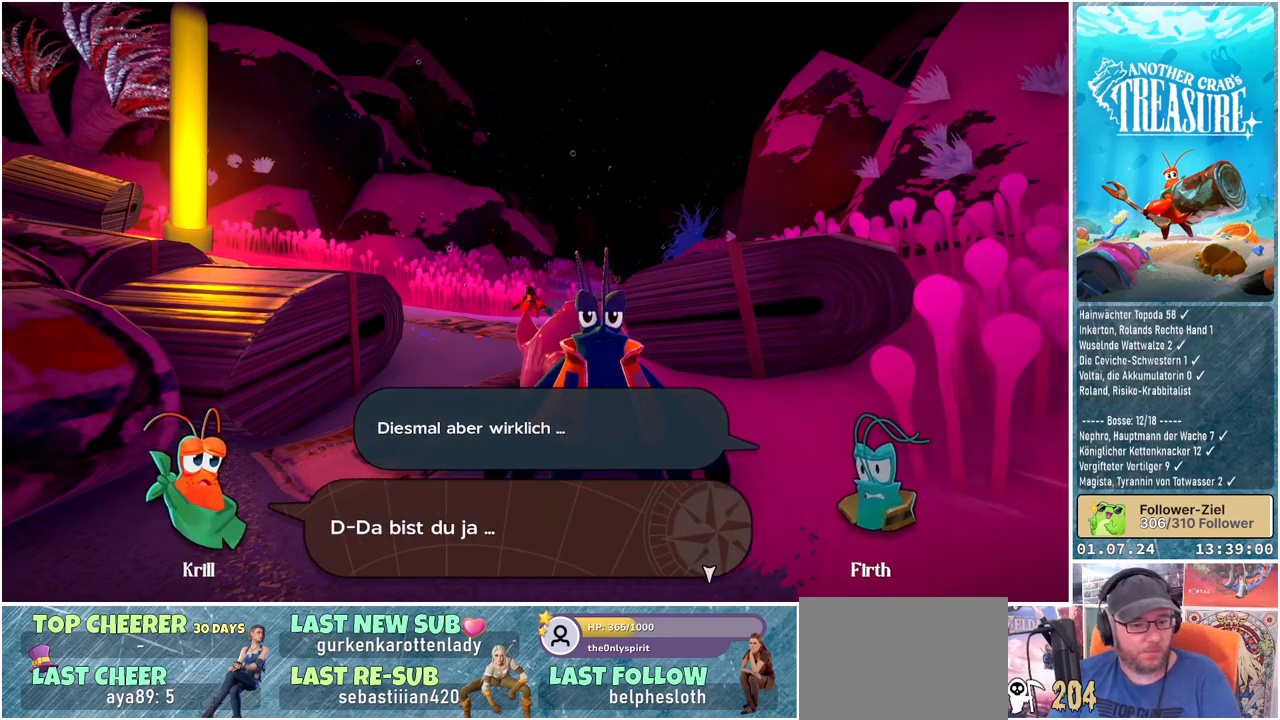
{"buttons": [], "left_stick": "center", "right_stick": "center", "events": []}
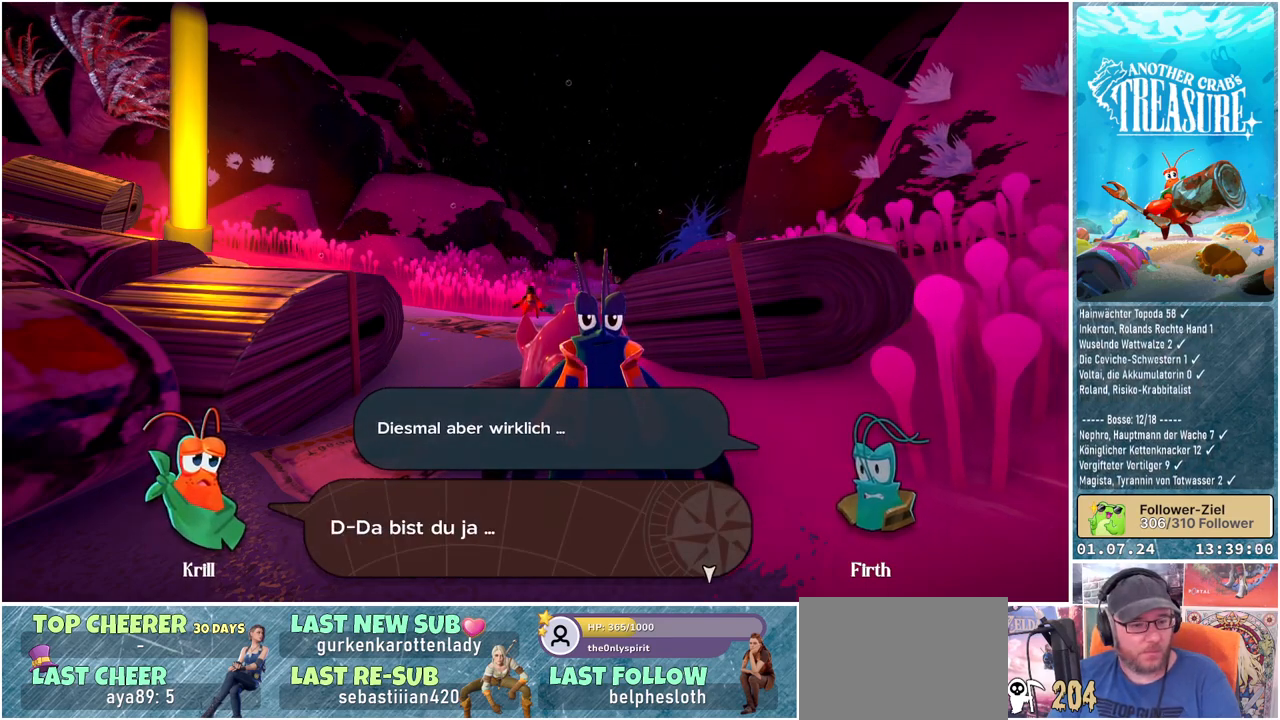
{"buttons": [], "left_stick": "center", "right_stick": "center", "events": []}
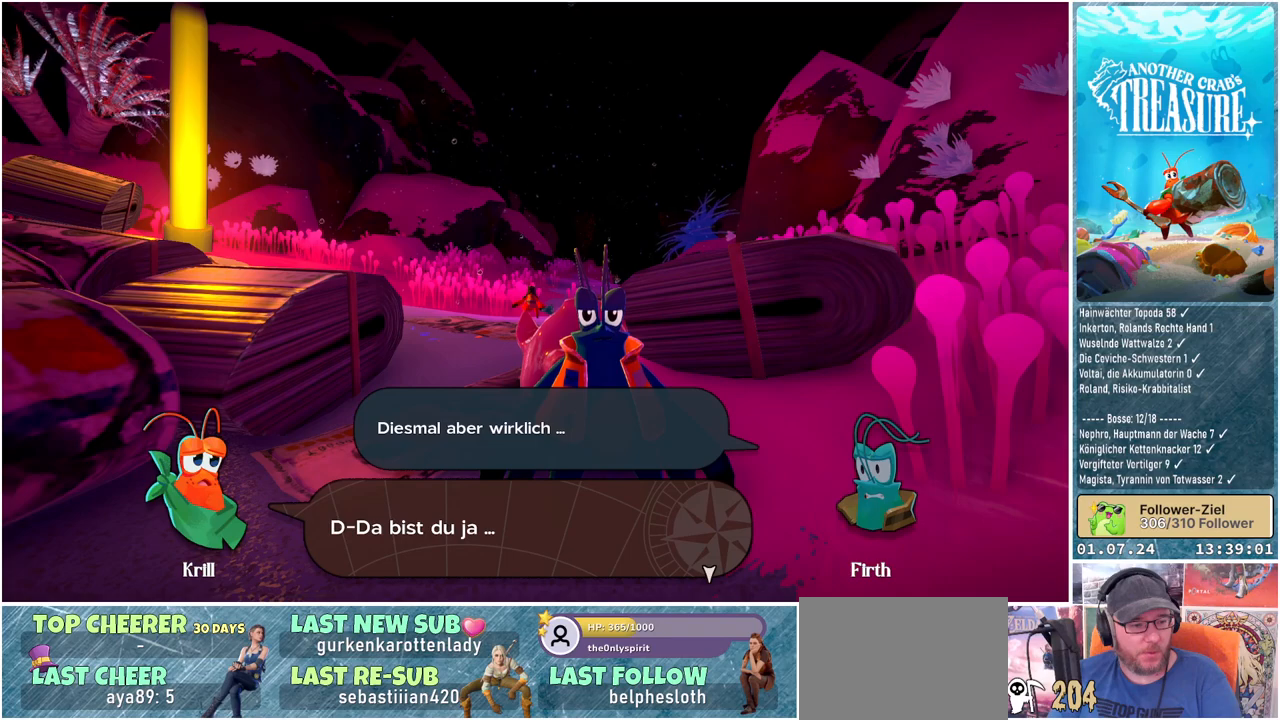
{"buttons": ["A"], "left_stick": "center", "right_stick": "center", "events": [[467, "A", "down"]]}
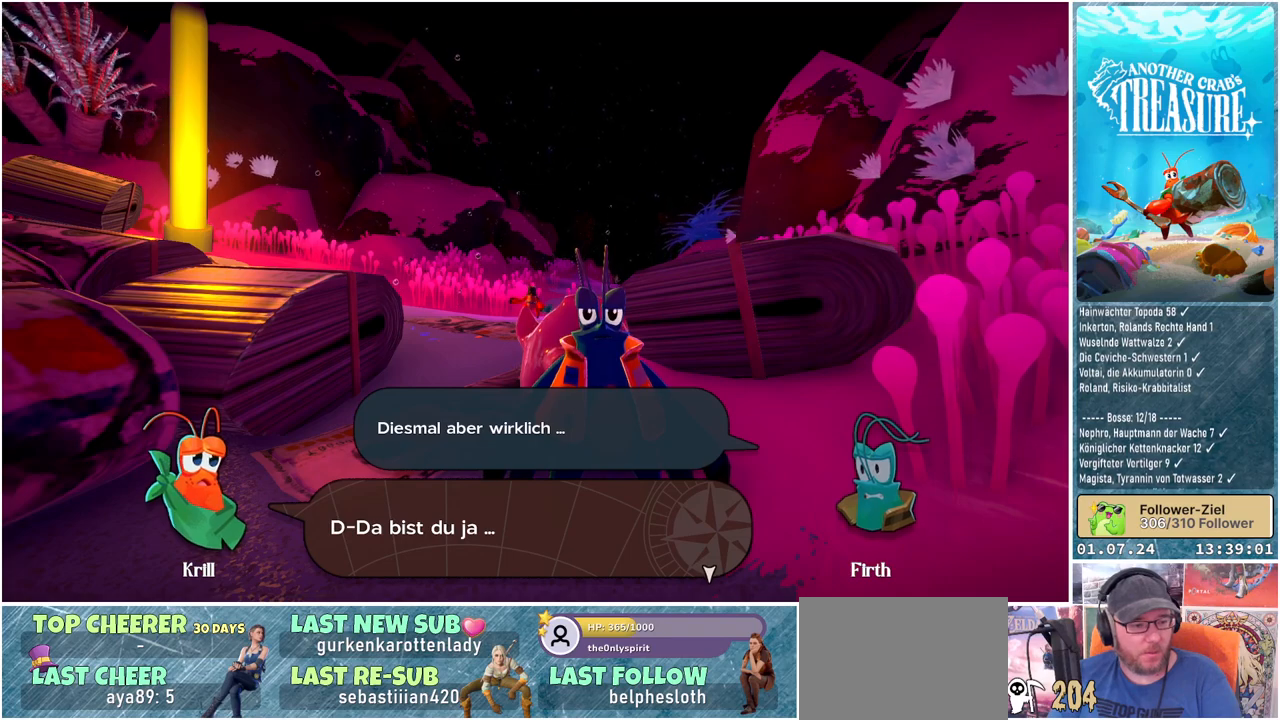
{"buttons": [], "left_stick": "center", "right_stick": "center", "events": [[17, "A", "up"]]}